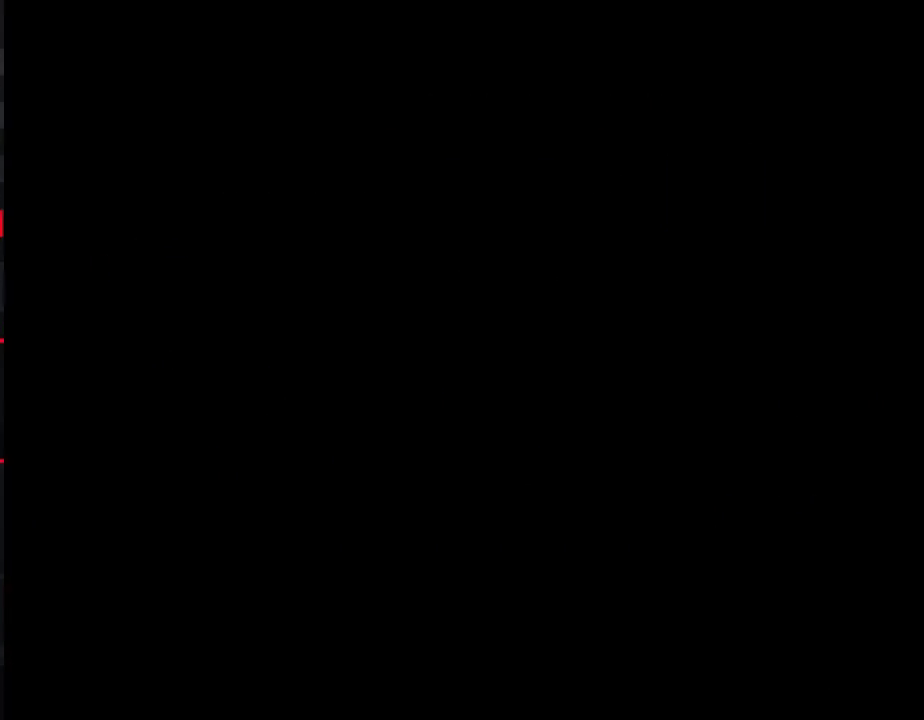
Gameplay with a controller (Nintendo layout); each line is a JSON object with the inputs held at the frame after it. "events" lists button and stick changes between this image and that frame as [ms after this image, input, new state], when the widget could be followed in between. Not read: L3 R3.
{"buttons": ["DPAD_LEFT"], "events": [[117, "DPAD_LEFT", "down"]]}
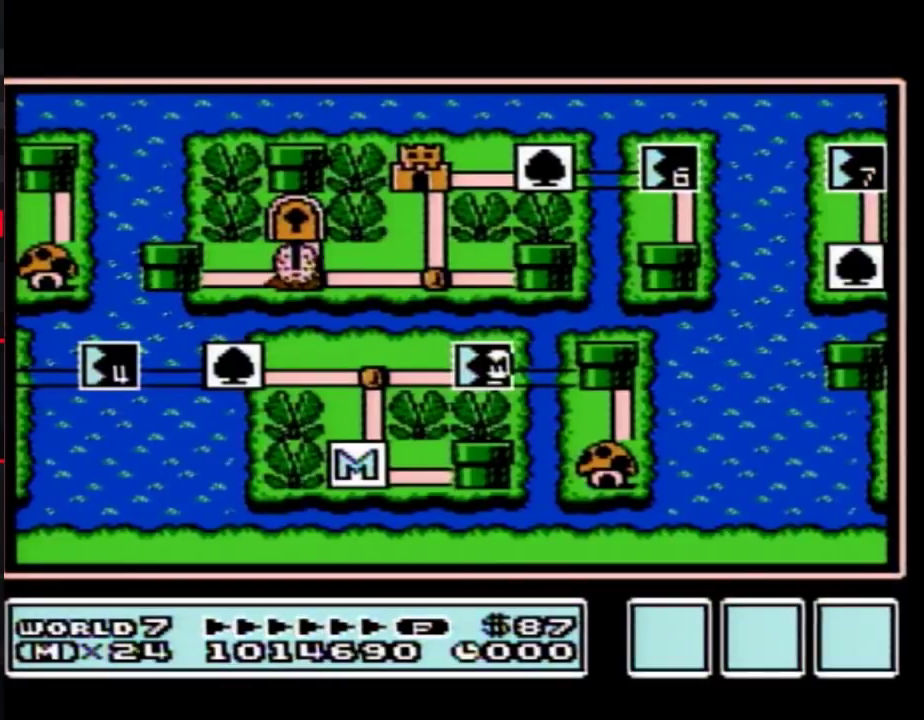
{"buttons": ["DPAD_LEFT"], "events": []}
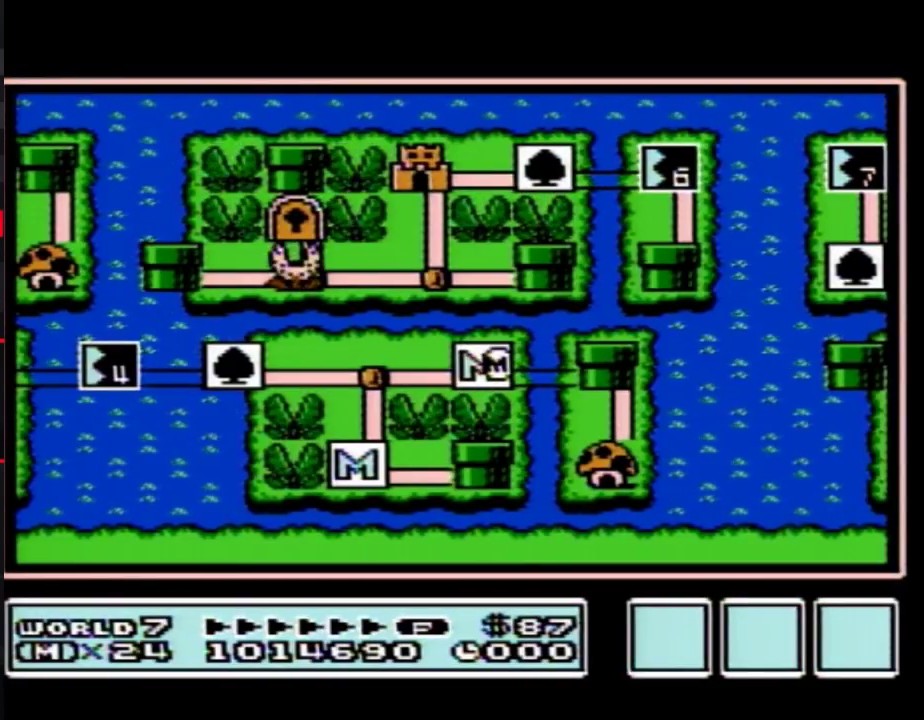
{"buttons": ["DPAD_LEFT"], "events": []}
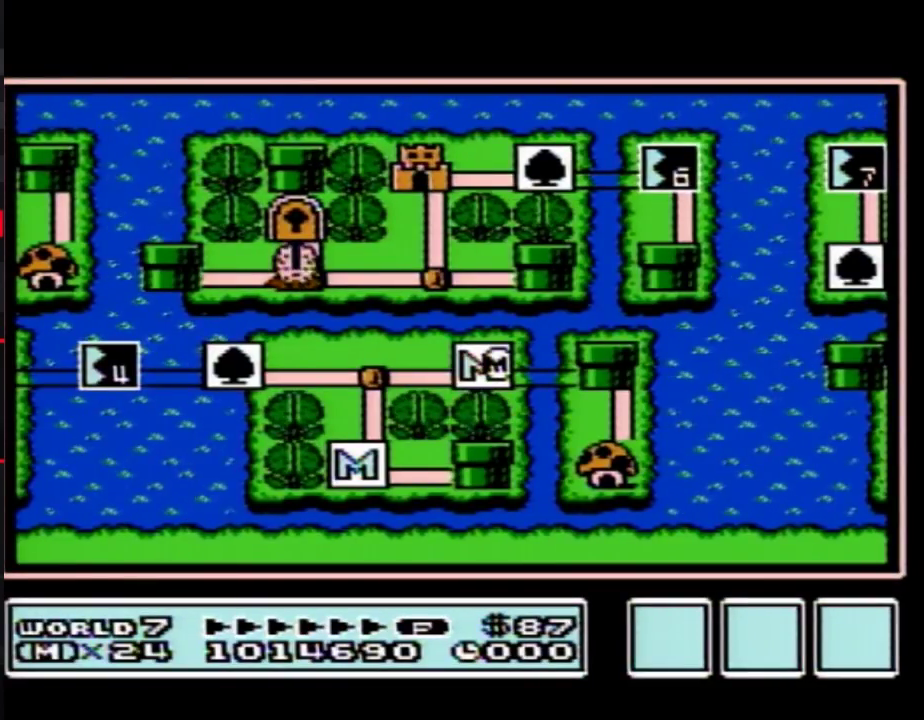
{"buttons": ["DPAD_LEFT"], "events": [[417, "DPAD_LEFT", "up"], [483, "DPAD_LEFT", "down"]]}
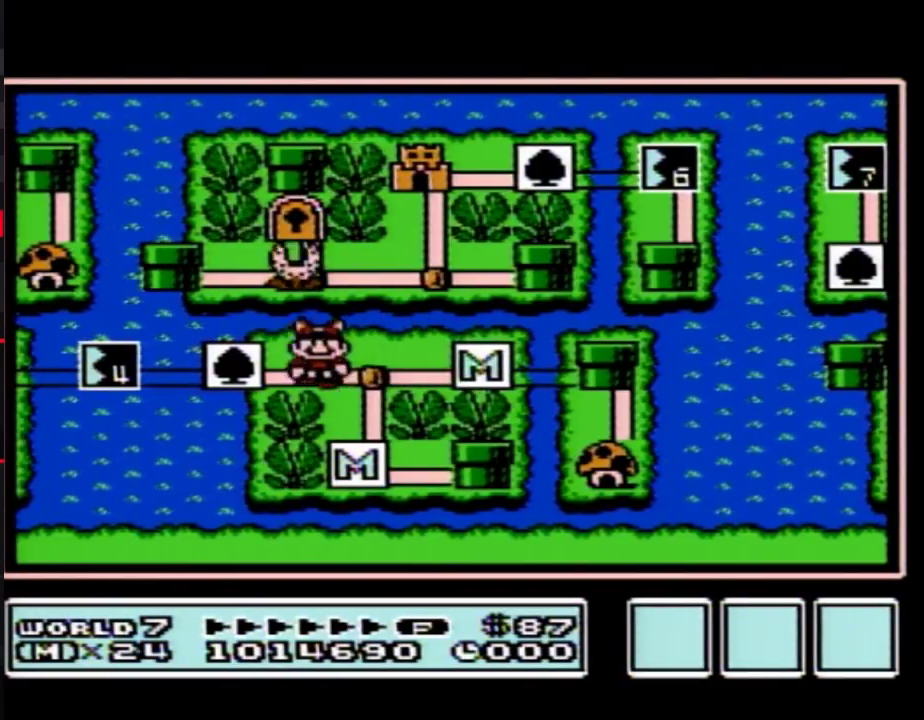
{"buttons": ["DPAD_LEFT"], "events": [[233, "DPAD_LEFT", "up"], [300, "DPAD_LEFT", "down"]]}
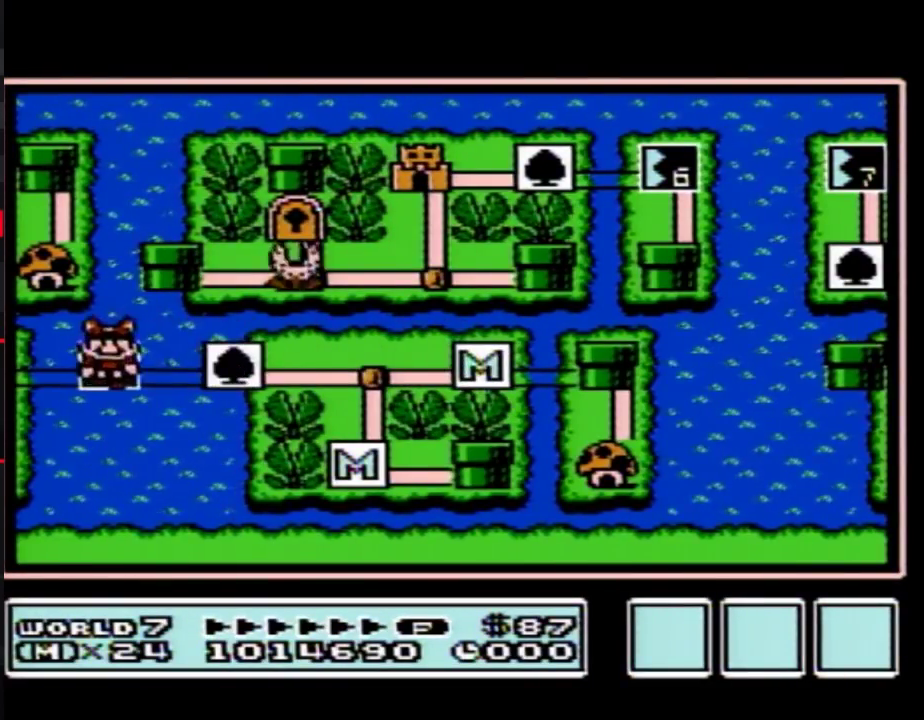
{"buttons": [], "events": [[17, "DPAD_LEFT", "up"], [100, "A", "down"], [167, "A", "up"], [233, "A", "down"], [300, "A", "up"], [350, "A", "down"], [450, "A", "up"]]}
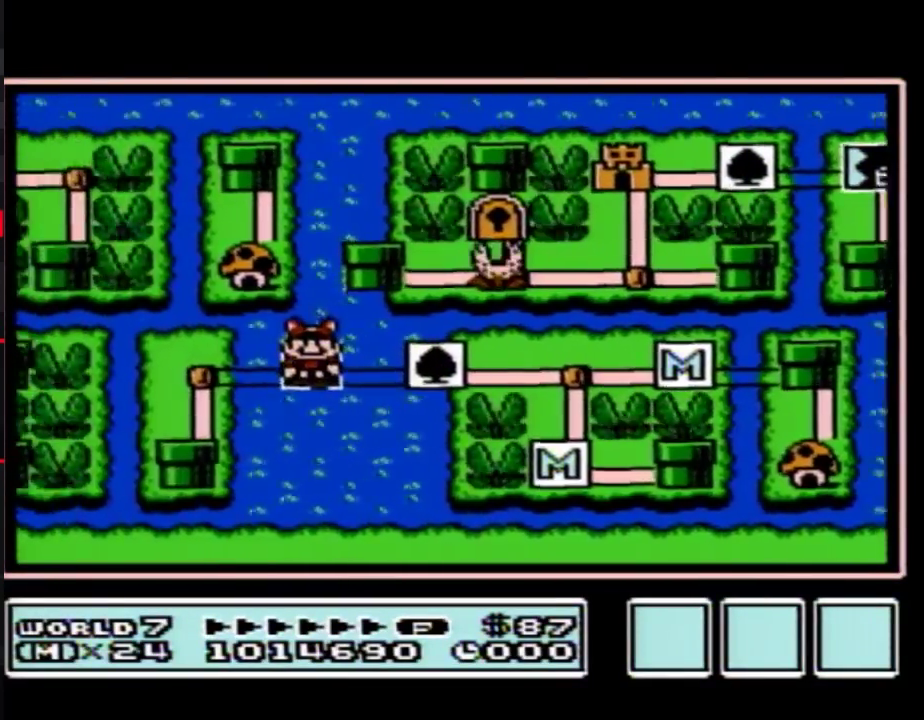
{"buttons": ["A"], "events": [[17, "A", "down"], [200, "A", "up"], [417, "A", "down"]]}
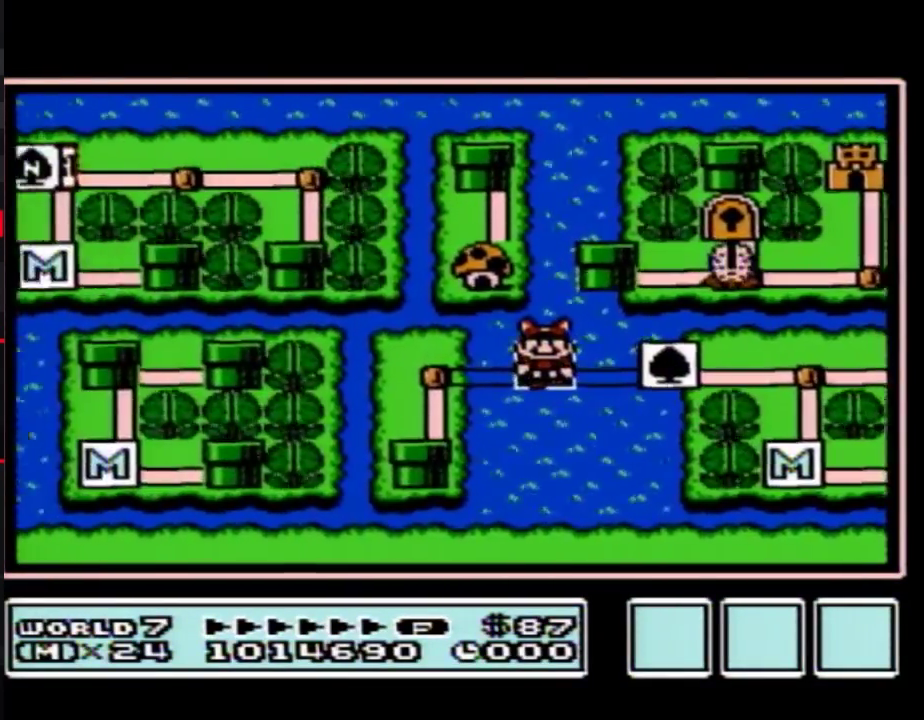
{"buttons": ["A"], "events": []}
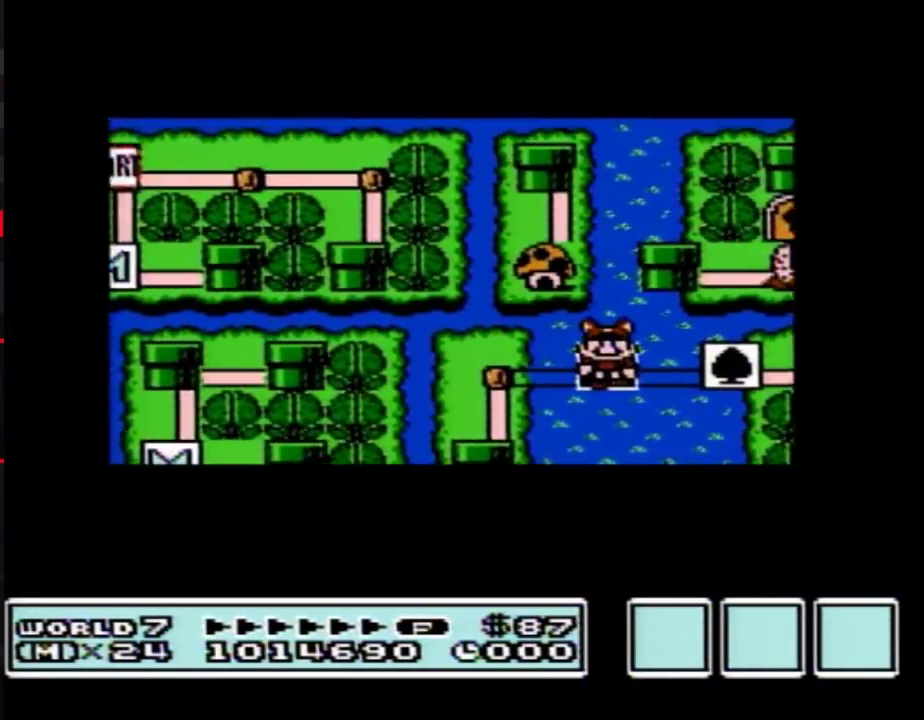
{"buttons": ["A"], "events": []}
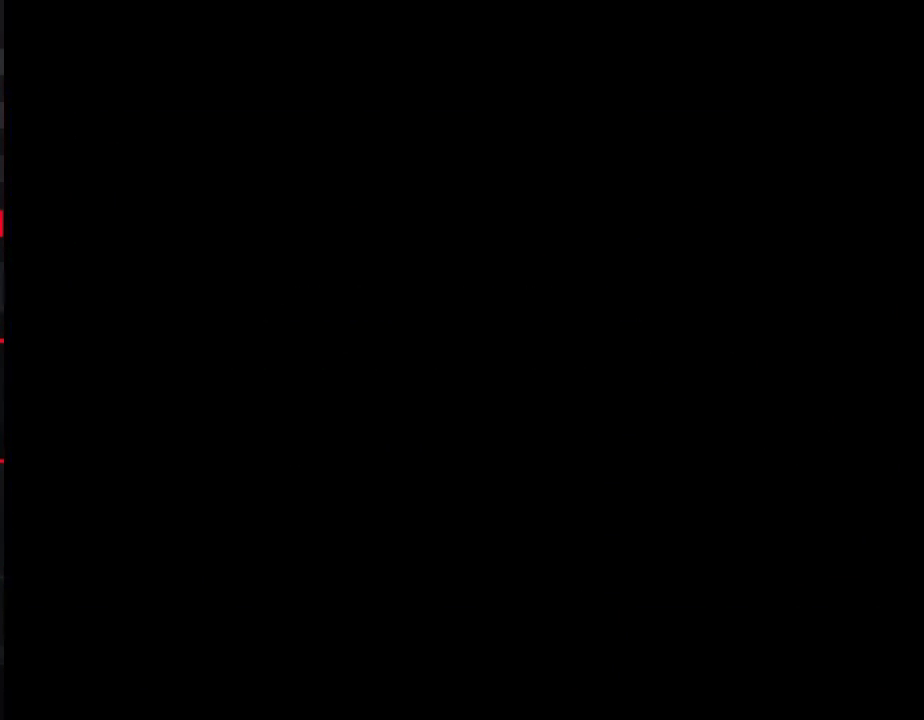
{"buttons": ["B", "DPAD_RIGHT"], "events": [[233, "A", "up"], [233, "B", "down"], [233, "DPAD_RIGHT", "down"]]}
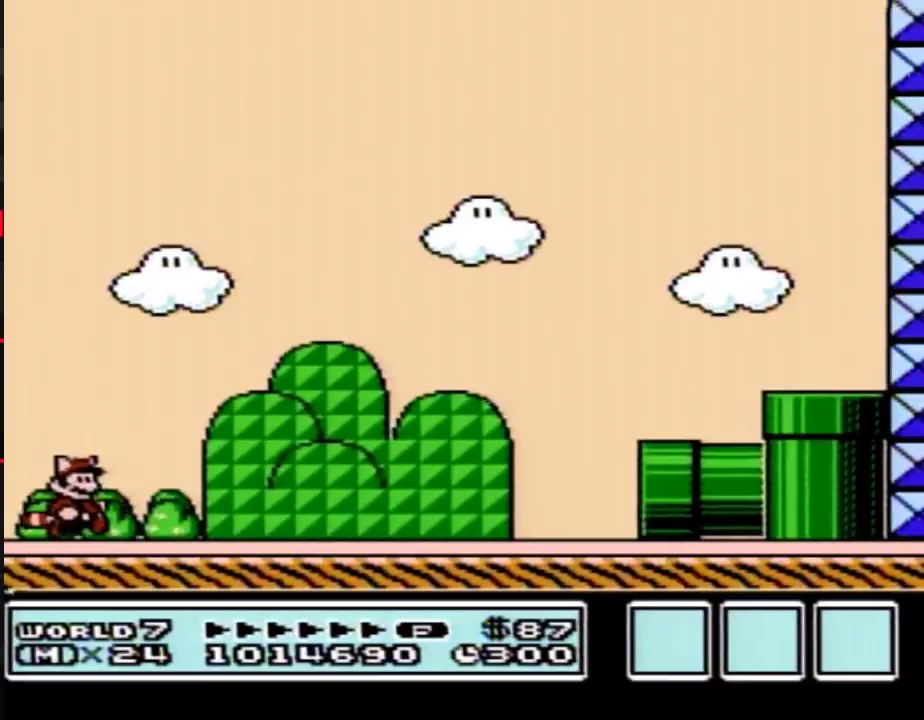
{"buttons": ["B", "DPAD_RIGHT"], "events": []}
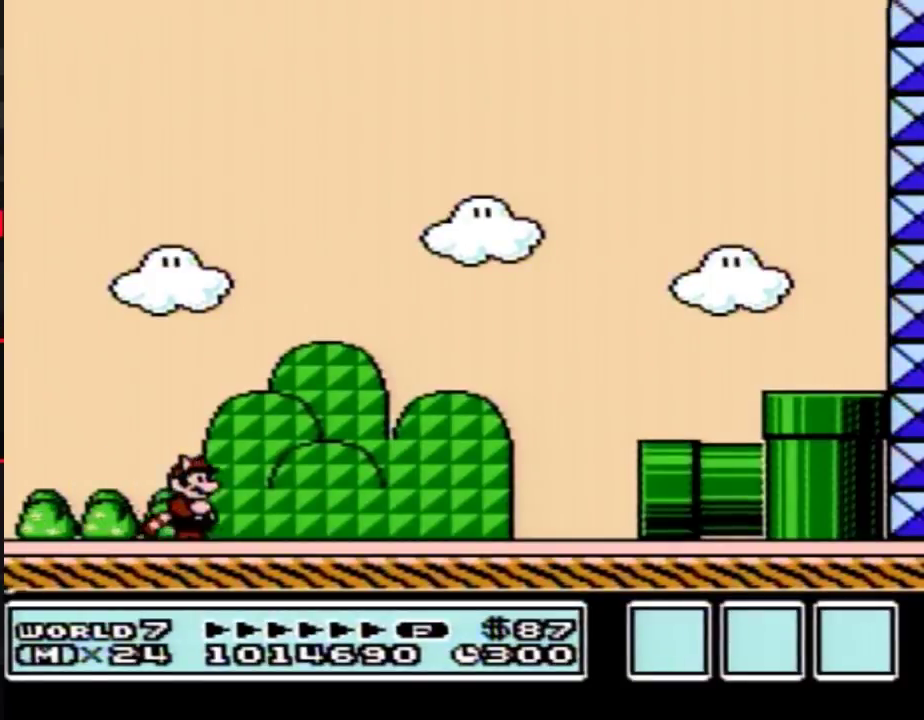
{"buttons": ["B", "DPAD_RIGHT"], "events": []}
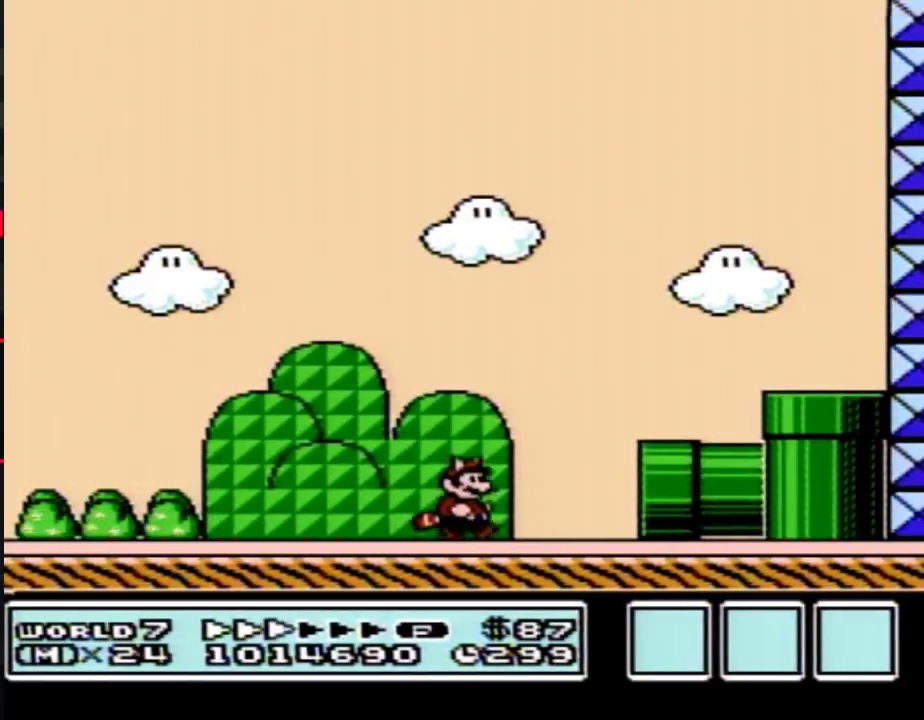
{"buttons": ["B", "DPAD_RIGHT"], "events": []}
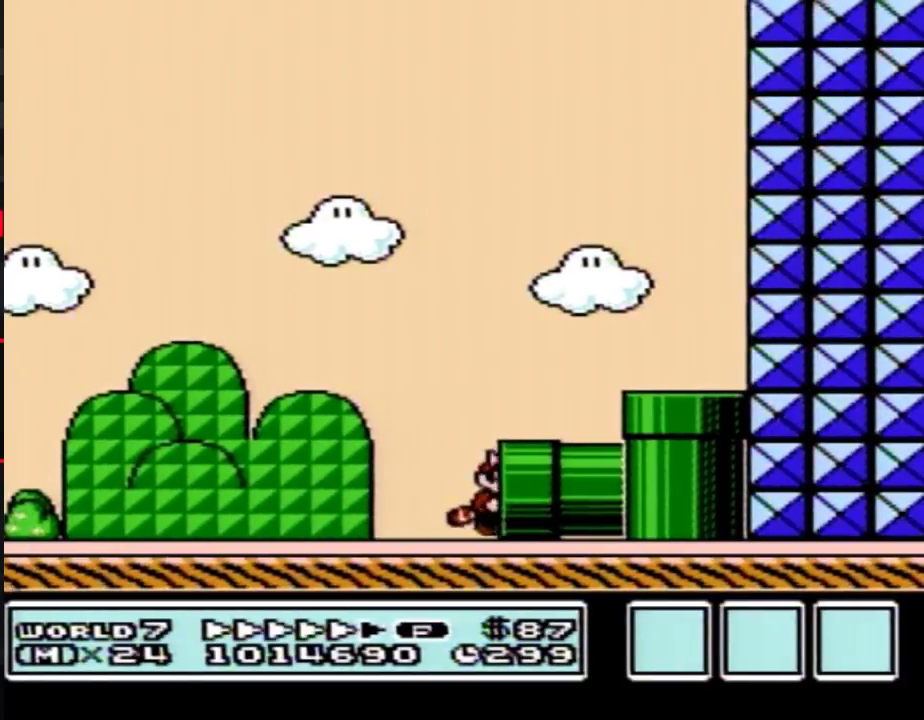
{"buttons": ["B"], "events": [[17, "B", "up"], [50, "DPAD_RIGHT", "up"], [167, "B", "down"]]}
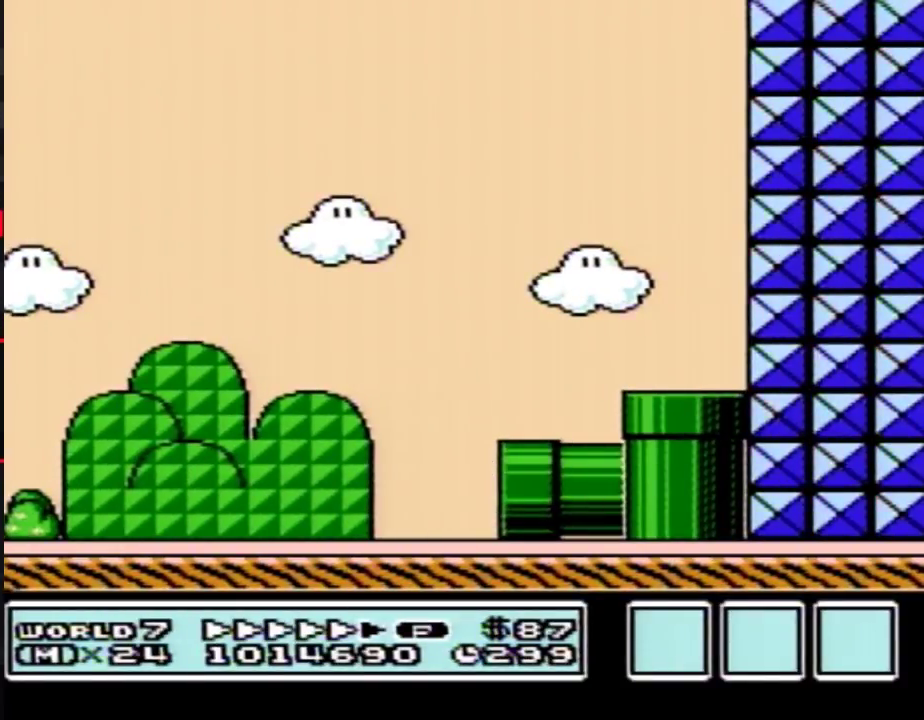
{"buttons": ["B", "DPAD_RIGHT"], "events": [[233, "DPAD_RIGHT", "down"]]}
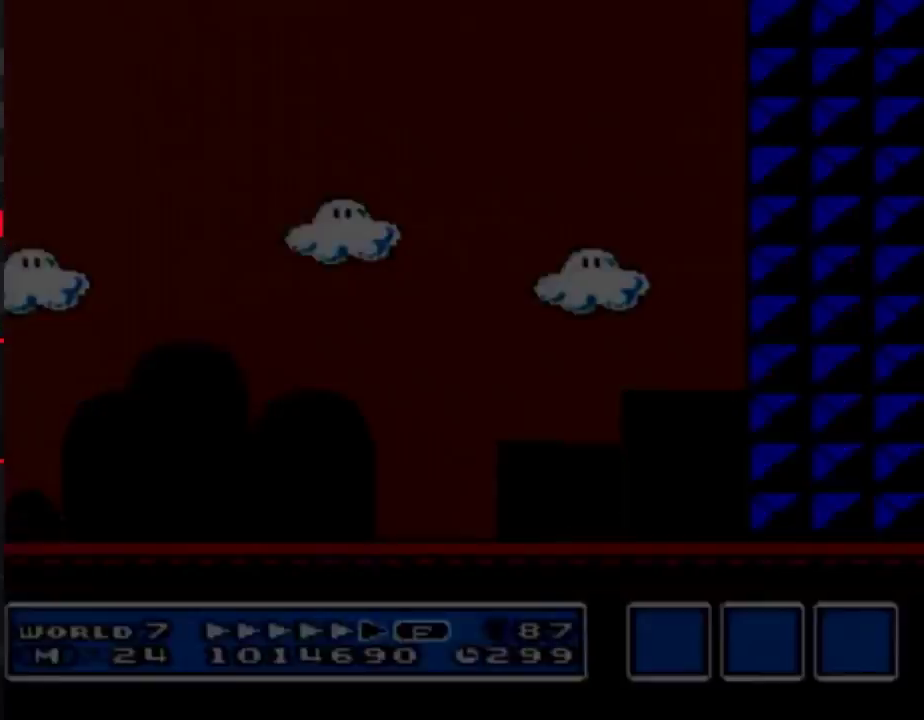
{"buttons": ["B", "DPAD_RIGHT"], "events": []}
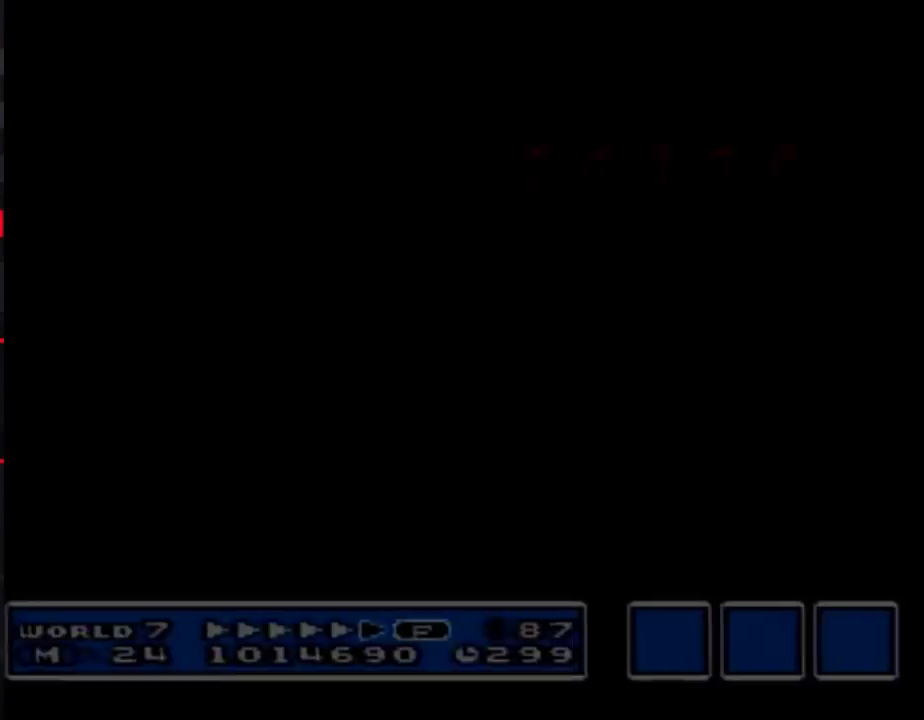
{"buttons": ["B", "DPAD_RIGHT"], "events": []}
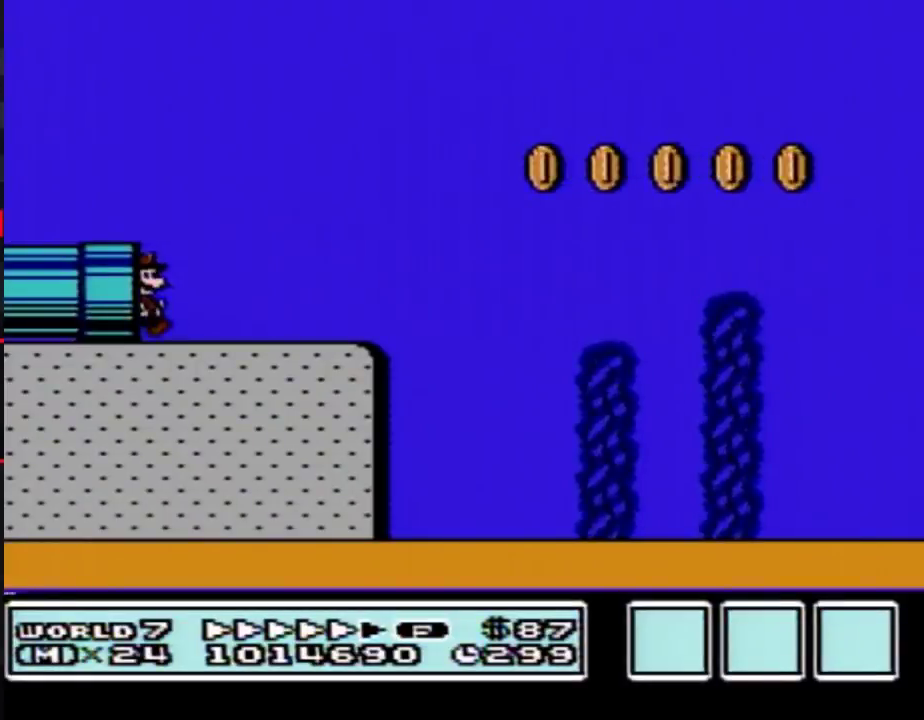
{"buttons": ["A", "B", "DPAD_RIGHT"], "events": [[383, "A", "down"]]}
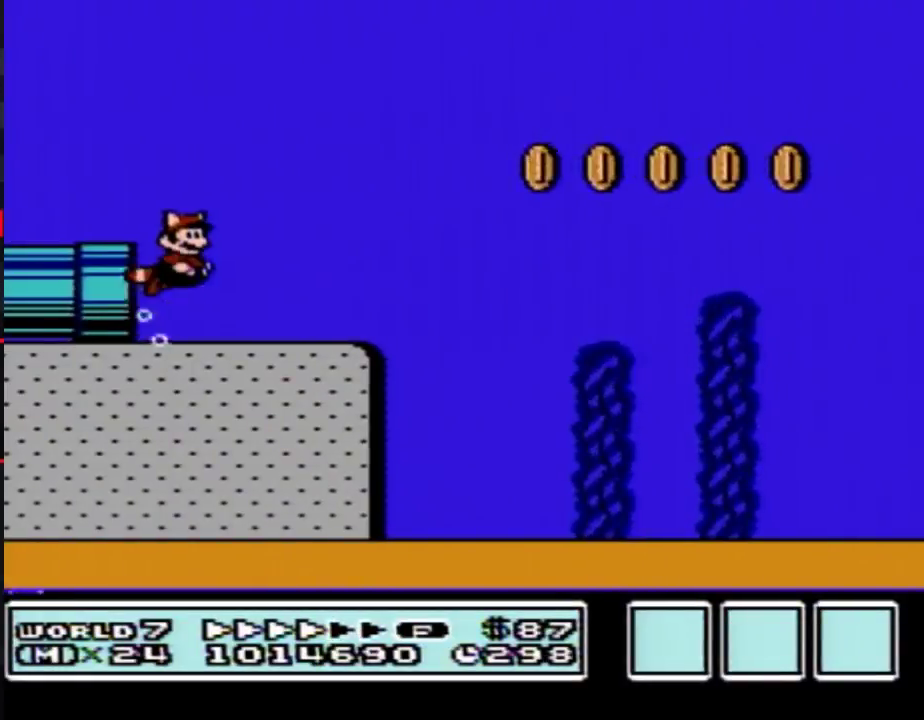
{"buttons": ["B", "DPAD_RIGHT"], "events": [[67, "A", "up"]]}
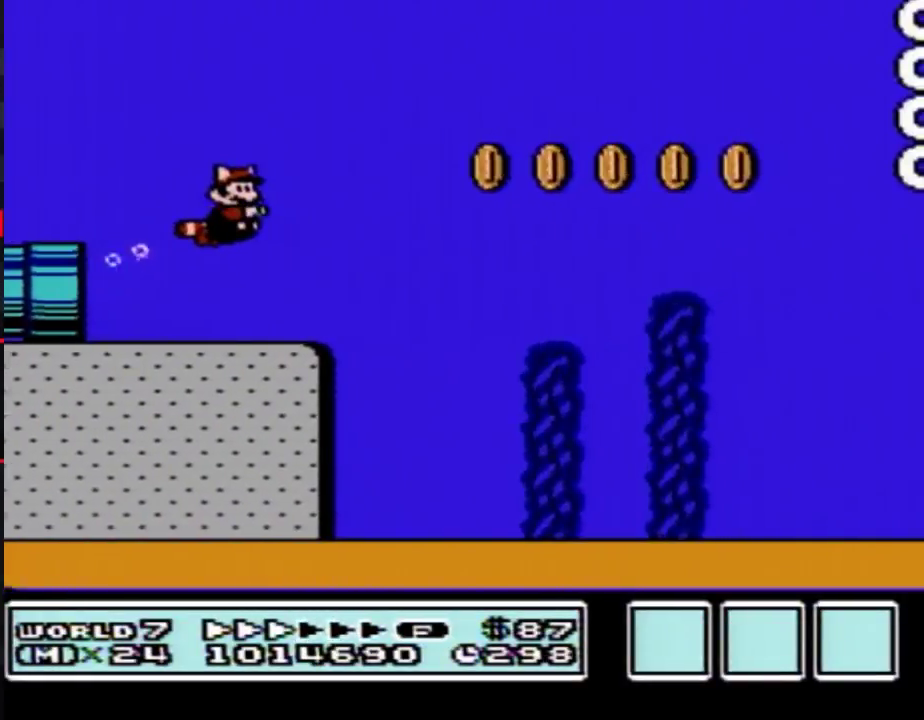
{"buttons": ["A", "B", "DPAD_RIGHT"], "events": [[483, "A", "down"]]}
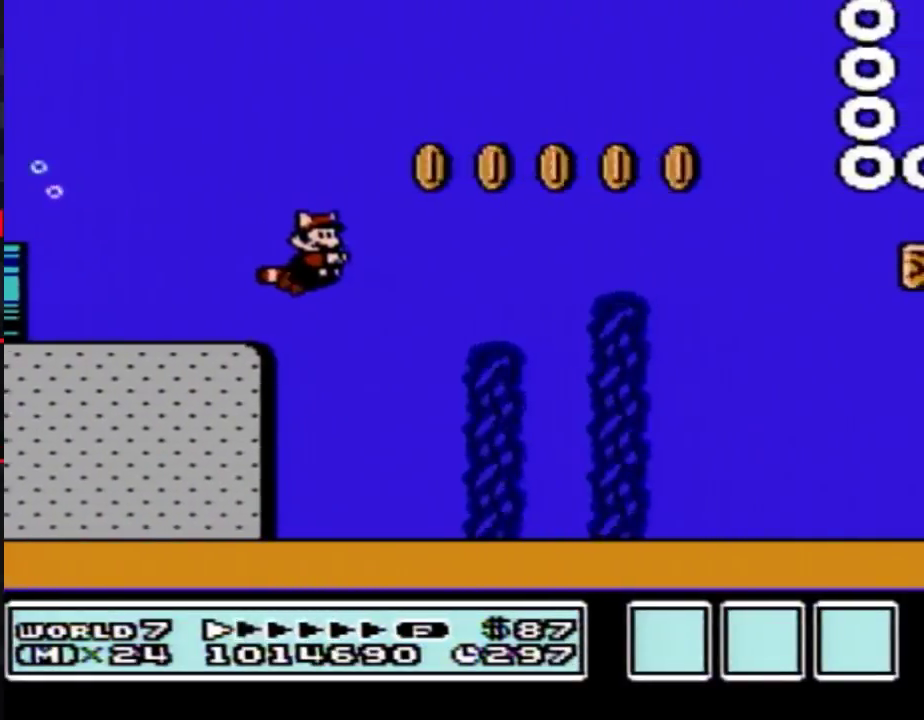
{"buttons": ["B"], "events": [[50, "A", "up"], [267, "DPAD_RIGHT", "up"]]}
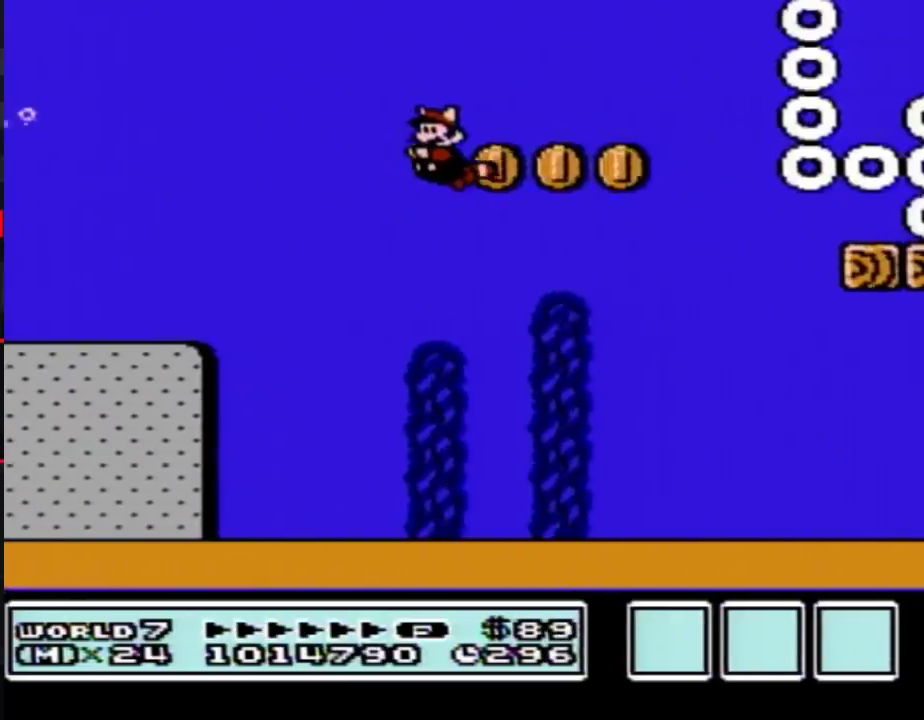
{"buttons": ["B"], "events": []}
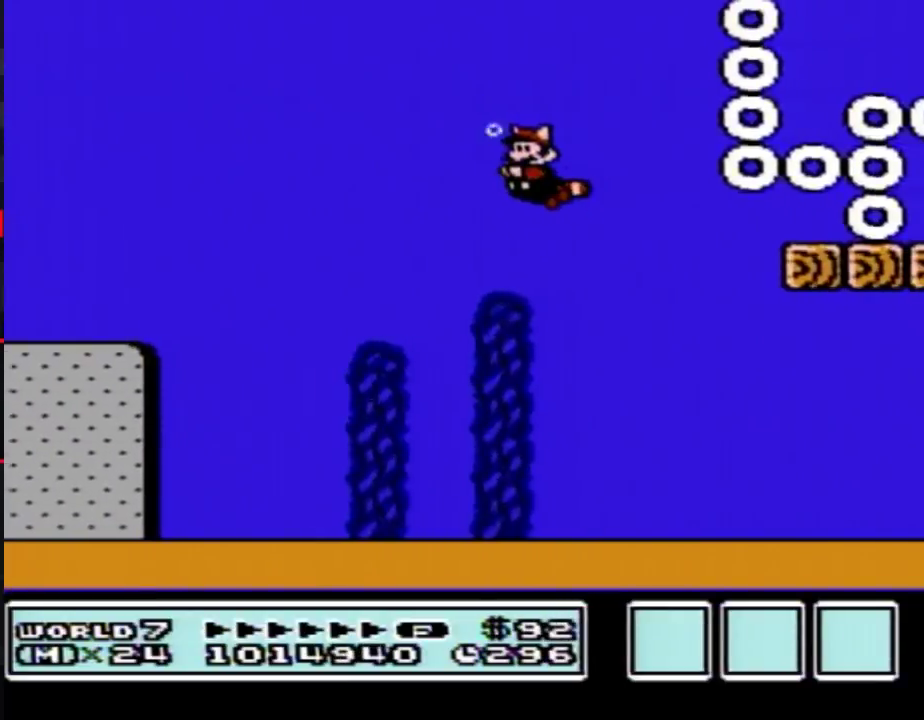
{"buttons": ["B"], "events": []}
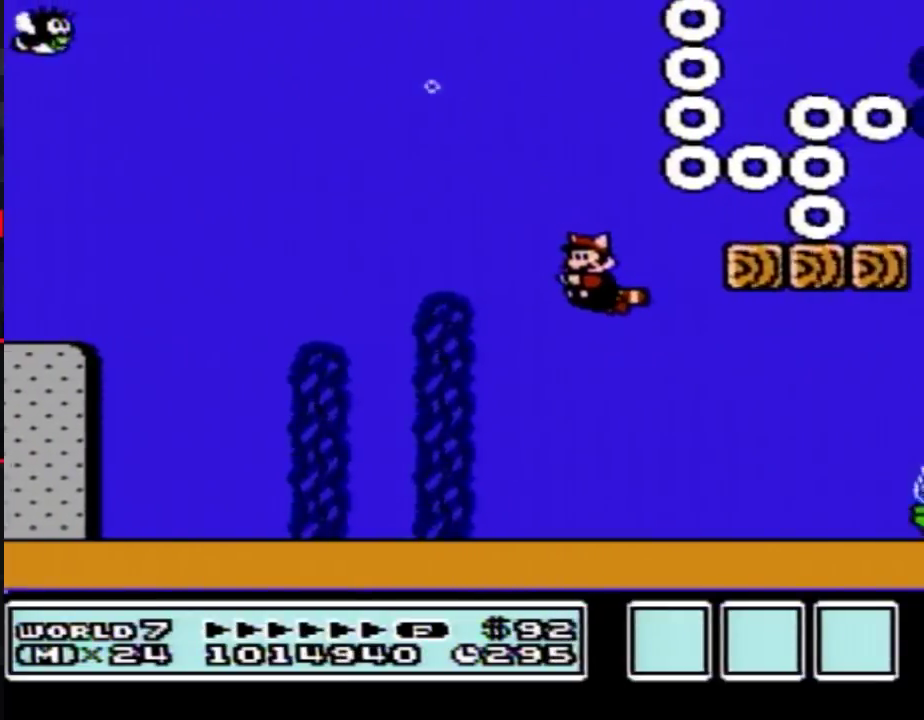
{"buttons": ["B", "DPAD_LEFT"], "events": [[233, "DPAD_LEFT", "down"], [267, "A", "down"], [317, "A", "up"]]}
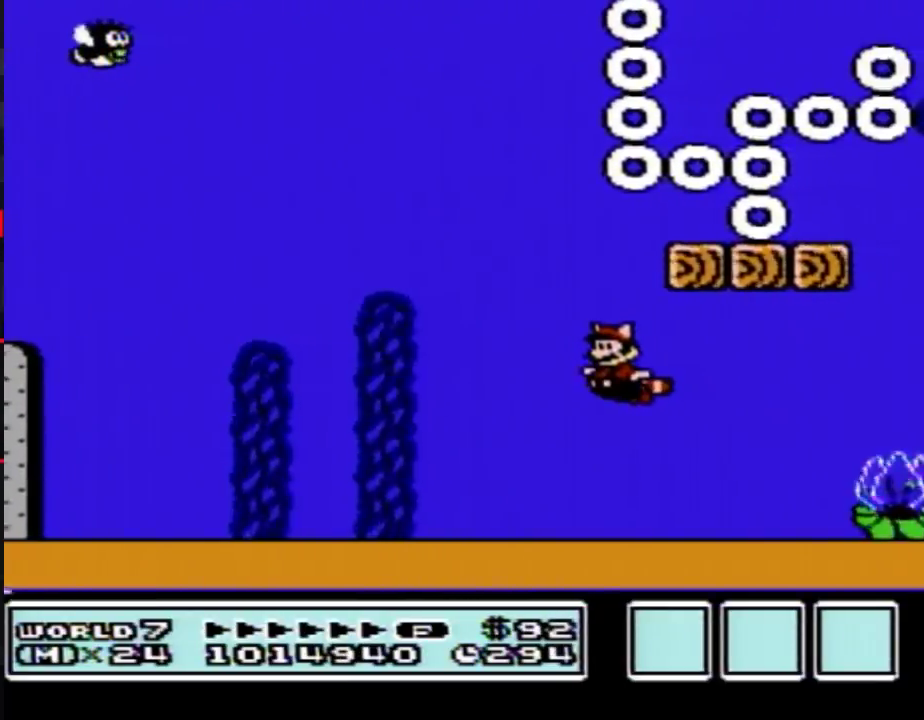
{"buttons": ["B", "DPAD_RIGHT"], "events": [[50, "DPAD_LEFT", "up"], [167, "DPAD_RIGHT", "down"], [267, "A", "down"], [333, "A", "up"]]}
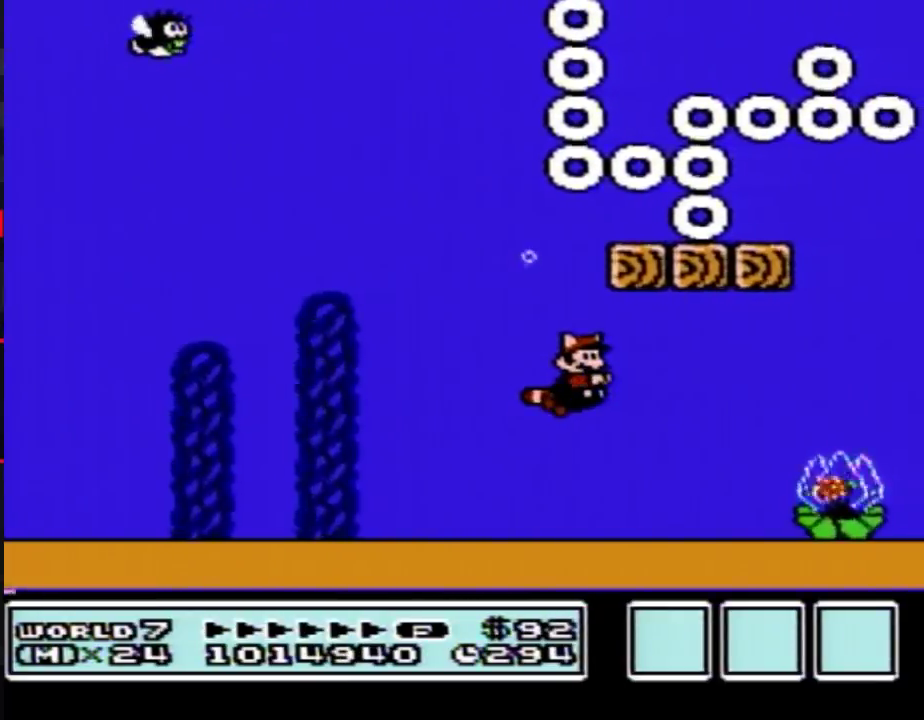
{"buttons": ["B"], "events": [[67, "DPAD_RIGHT", "up"], [167, "DPAD_RIGHT", "down"], [350, "A", "down"], [417, "DPAD_RIGHT", "up"], [450, "A", "up"]]}
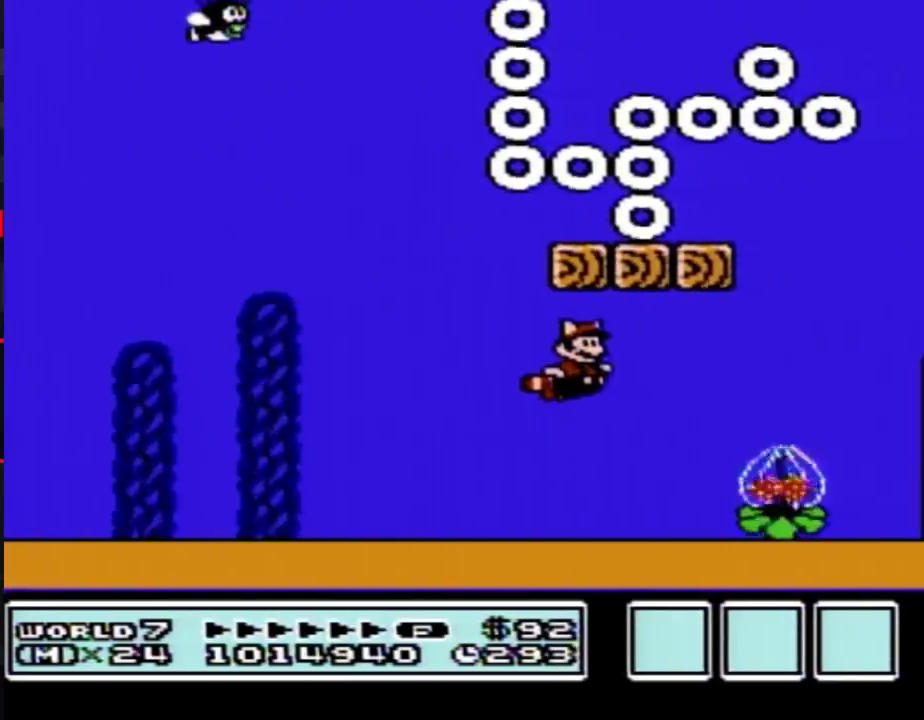
{"buttons": ["B", "DPAD_RIGHT"], "events": [[167, "DPAD_RIGHT", "down"]]}